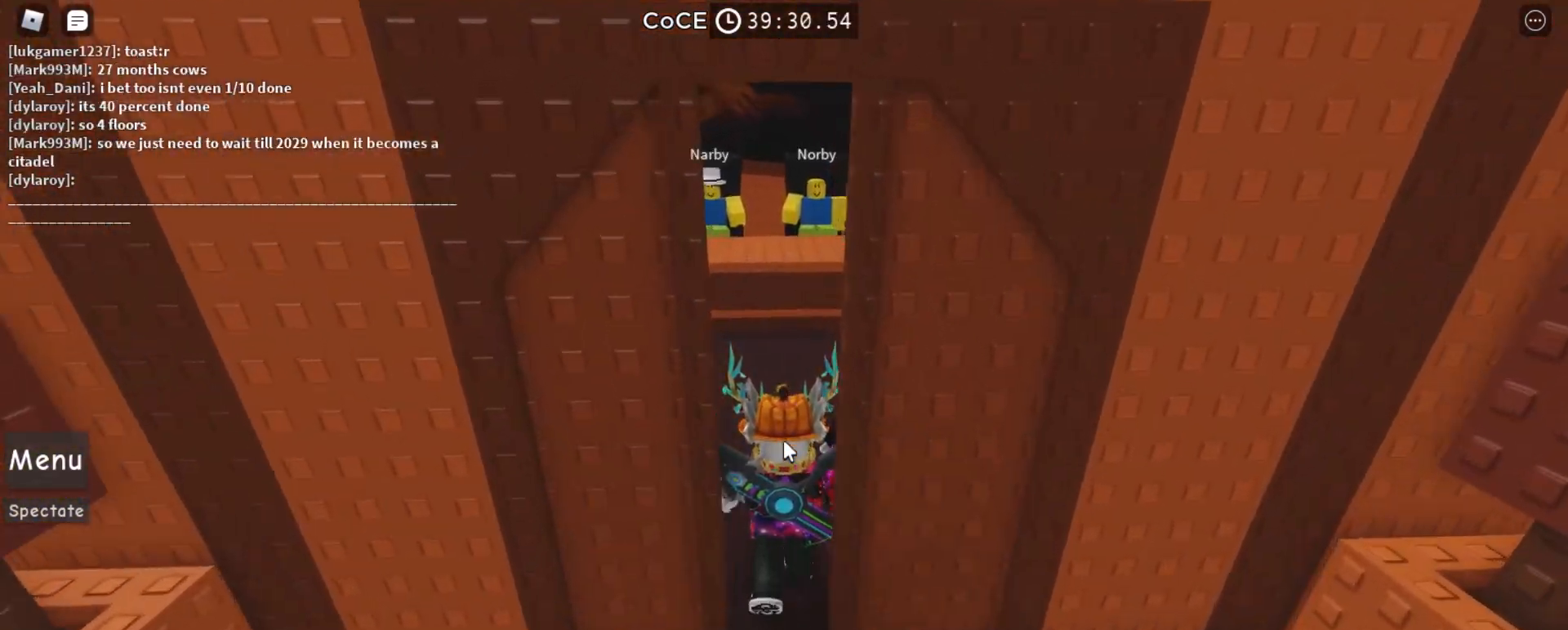
Gameplay with keyboard and mouse; each line is a JSON object with the keys and mouse buttons held at the frame after it. "events" lists presses ("down") and releases ("up") of "a", "ctrl", "d", "e", "q", "s", "shift", "space", "w", "mouse_left", "mouse_right", "mouse_mb4" and "mouse_mb5" between this image and that frame as [ms after this image, input, new state], when the widget could be followed in between. "mouse_left", "mouse_right", "mouse_mb4", "mouse_mb5" = the "left", "right", "mb4", "mb5" buttons of the "mouse" list. No other keys are recorded. Mouse movement is not recorded. Not read: mouse_wheel.
{"keys": ["w"], "mouse": [], "events": [[300, "mouse_right", "up"]]}
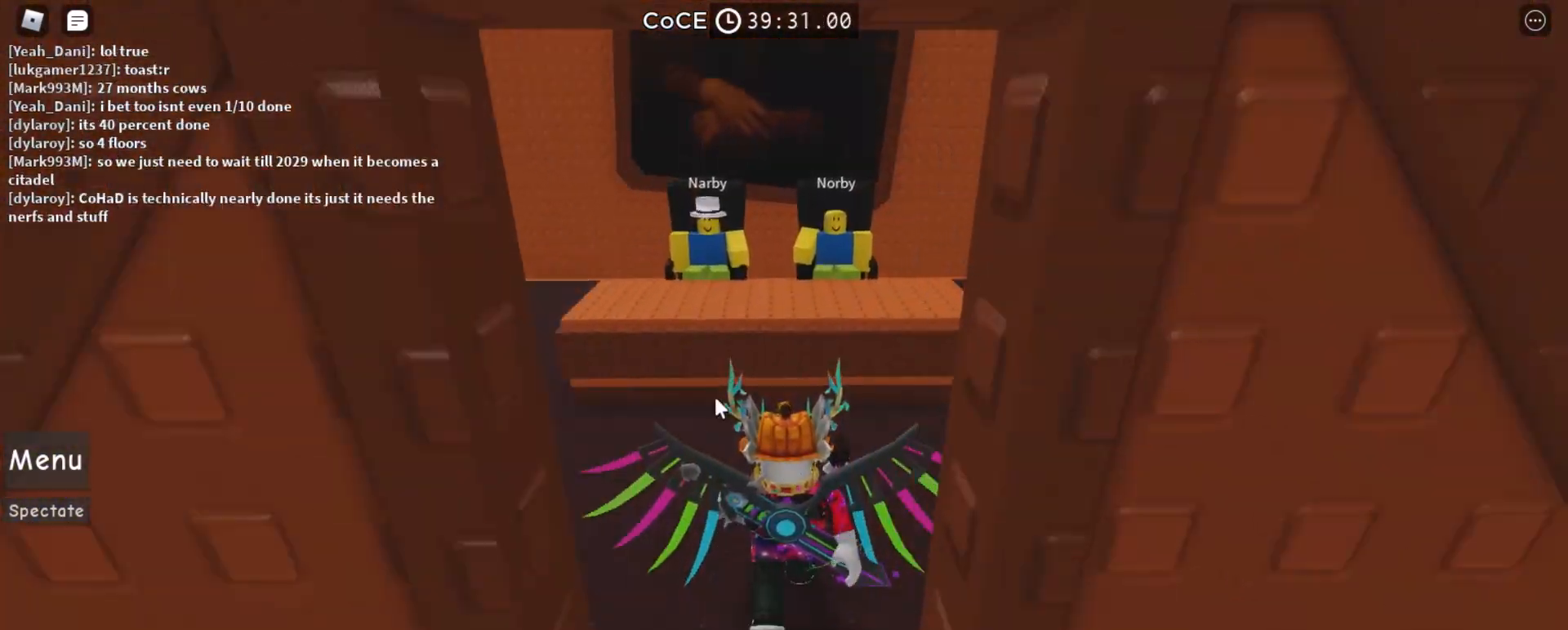
{"keys": [], "mouse": [], "events": [[467, "w", "up"]]}
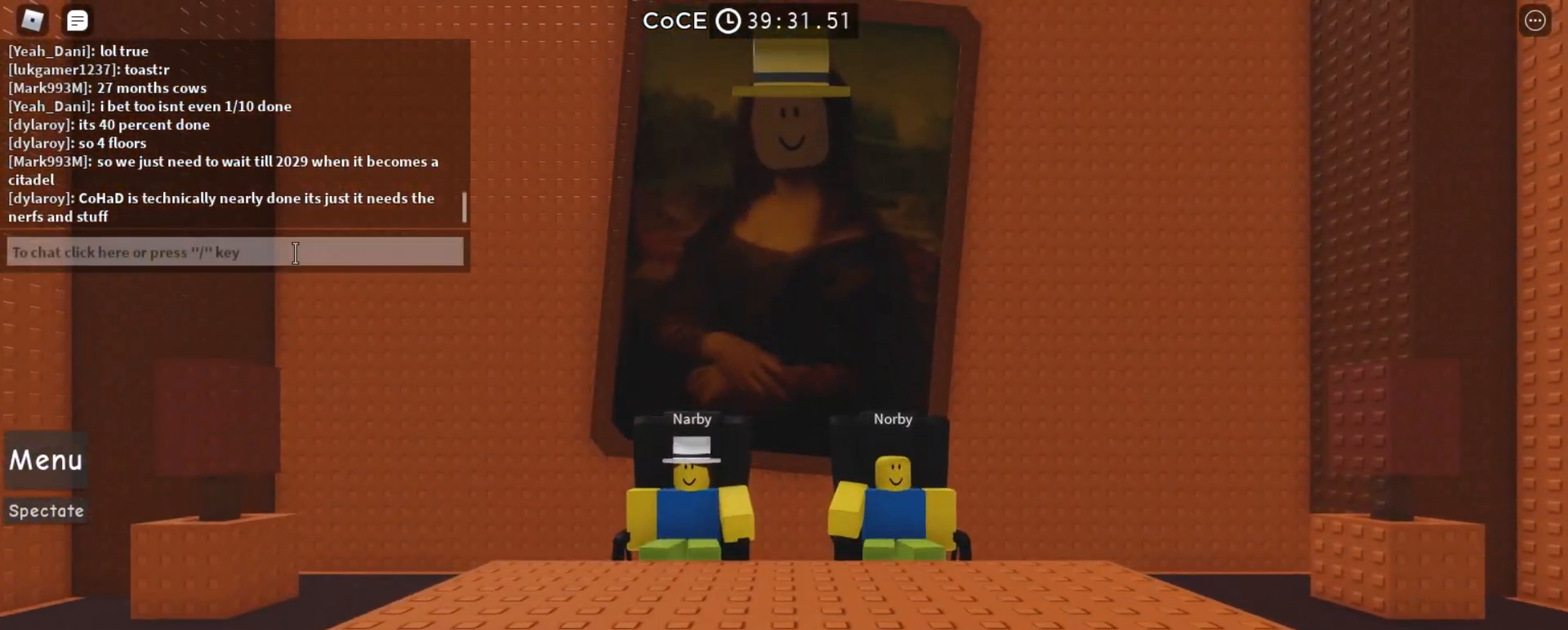
{"keys": [], "mouse": [], "events": [[100, "mouse_left", "down"], [200, "mouse_left", "up"]]}
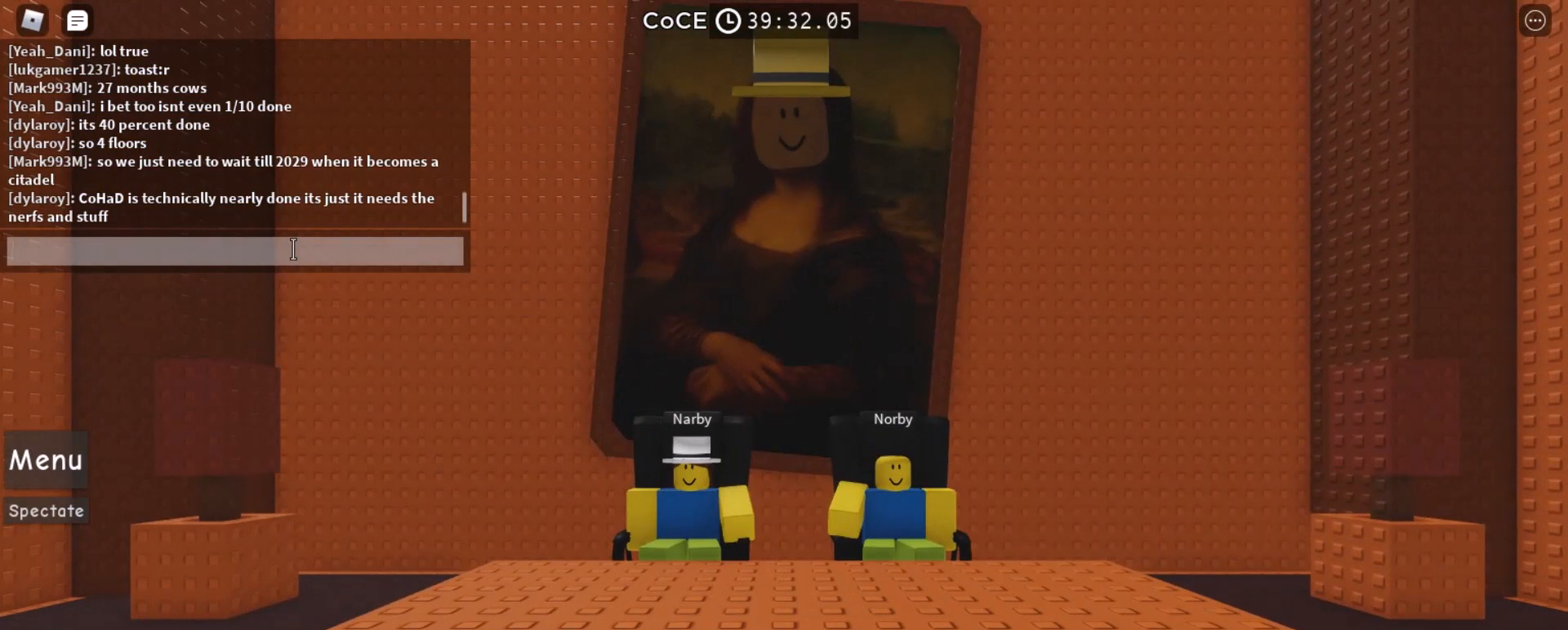
{"keys": [], "mouse": [], "events": [[467, "space", "down"], [500, "space", "up"]]}
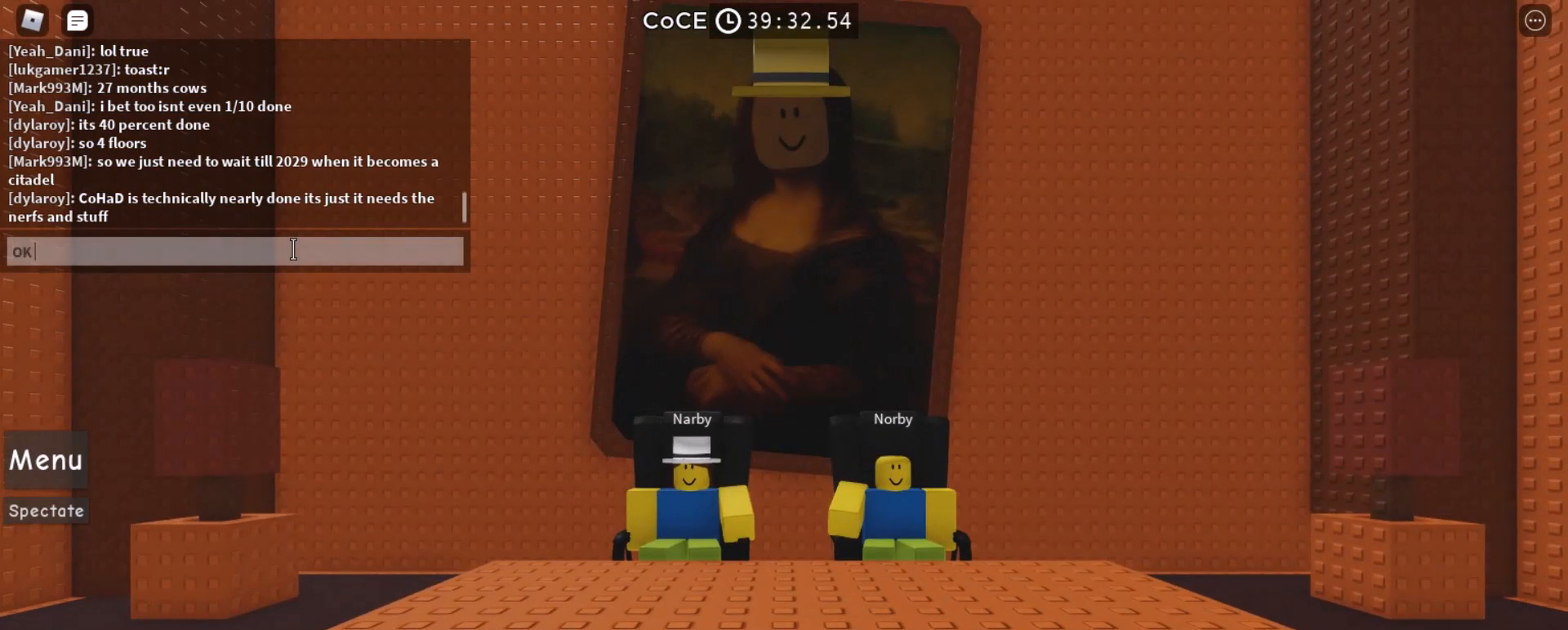
{"keys": [], "mouse": [], "events": [[300, "s", "down"], [333, "s", "up"]]}
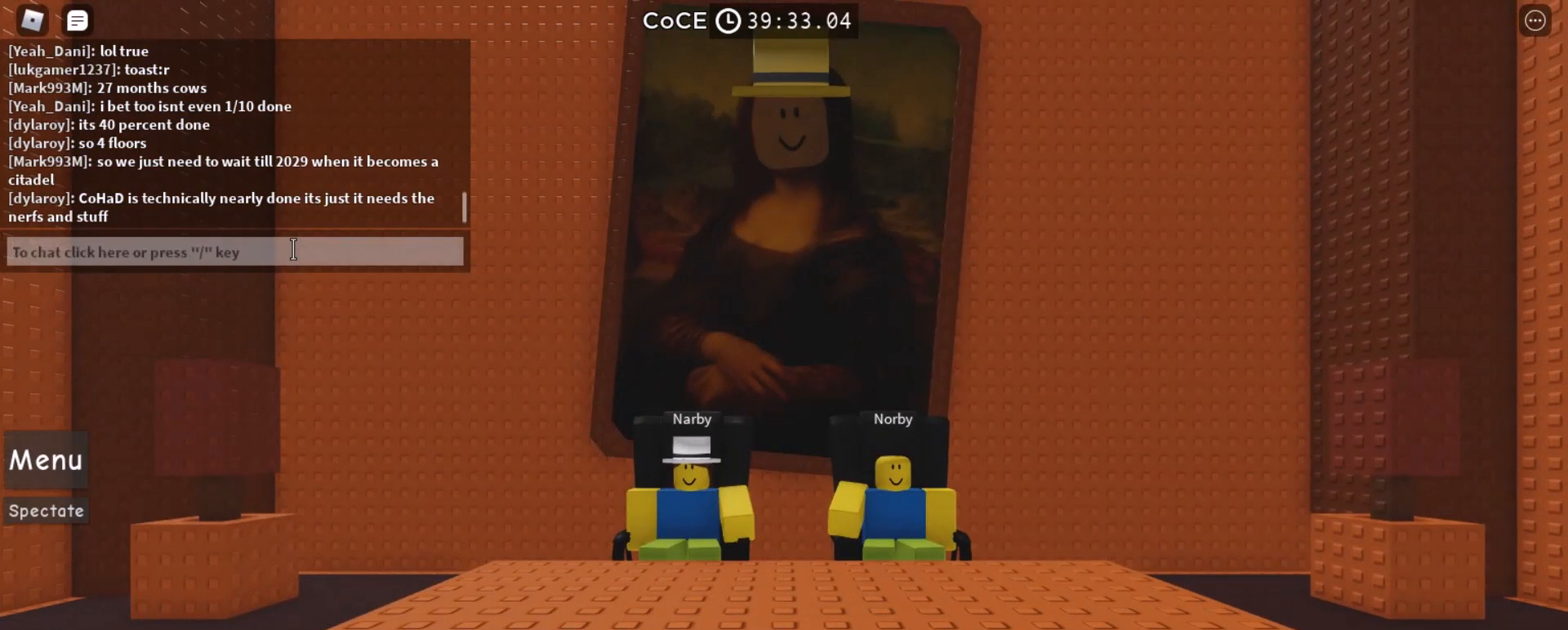
{"keys": [], "mouse": [], "events": [[167, "mouse_left", "down"], [233, "mouse_left", "up"]]}
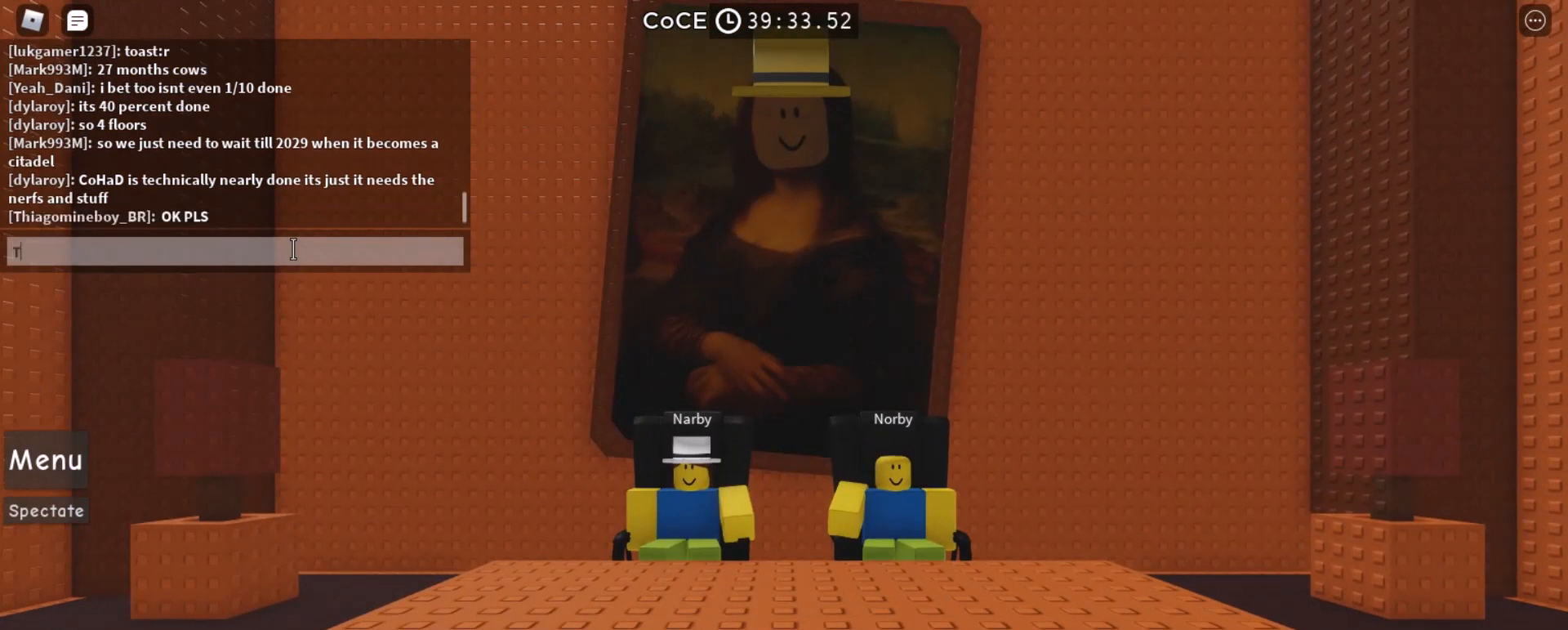
{"keys": ["space"], "mouse": [], "events": [[167, "e", "down"], [233, "e", "up"], [500, "space", "down"]]}
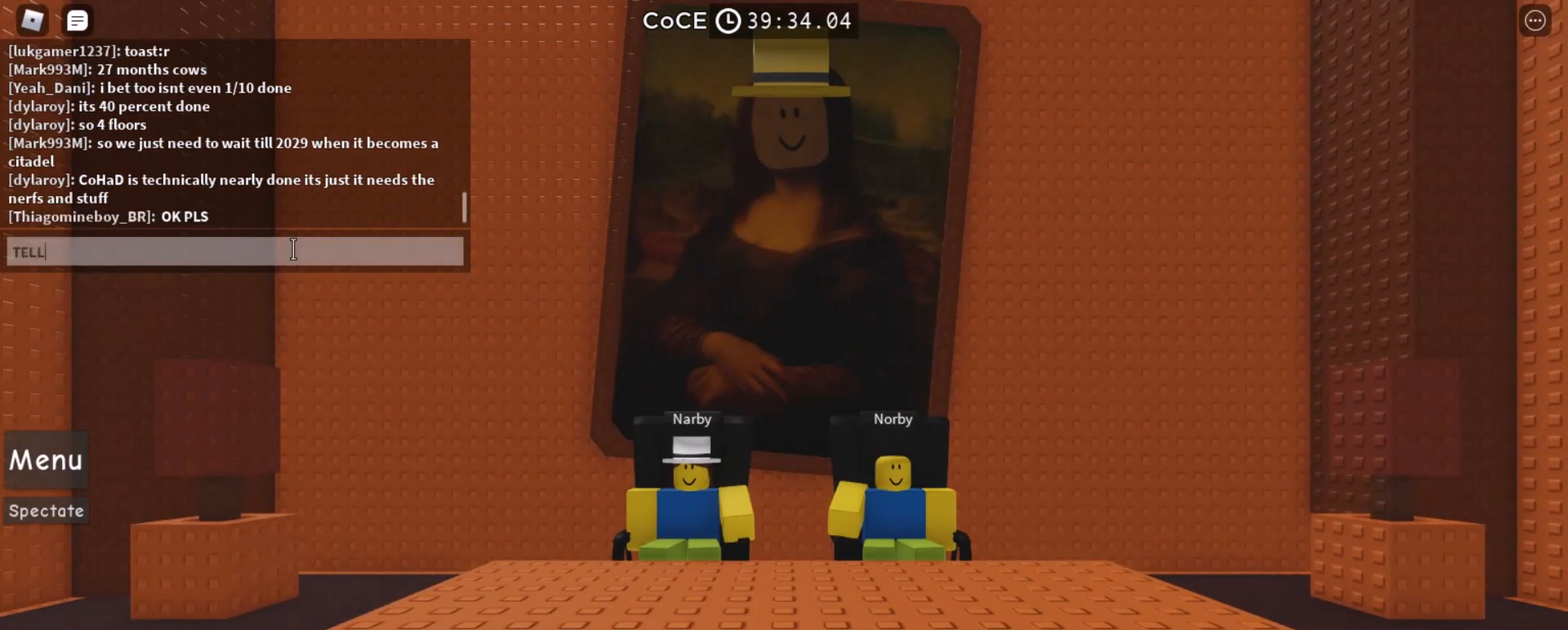
{"keys": [], "mouse": [], "events": [[67, "space", "up"], [267, "e", "down"], [300, "e", "up"], [400, "space", "down"], [467, "space", "up"]]}
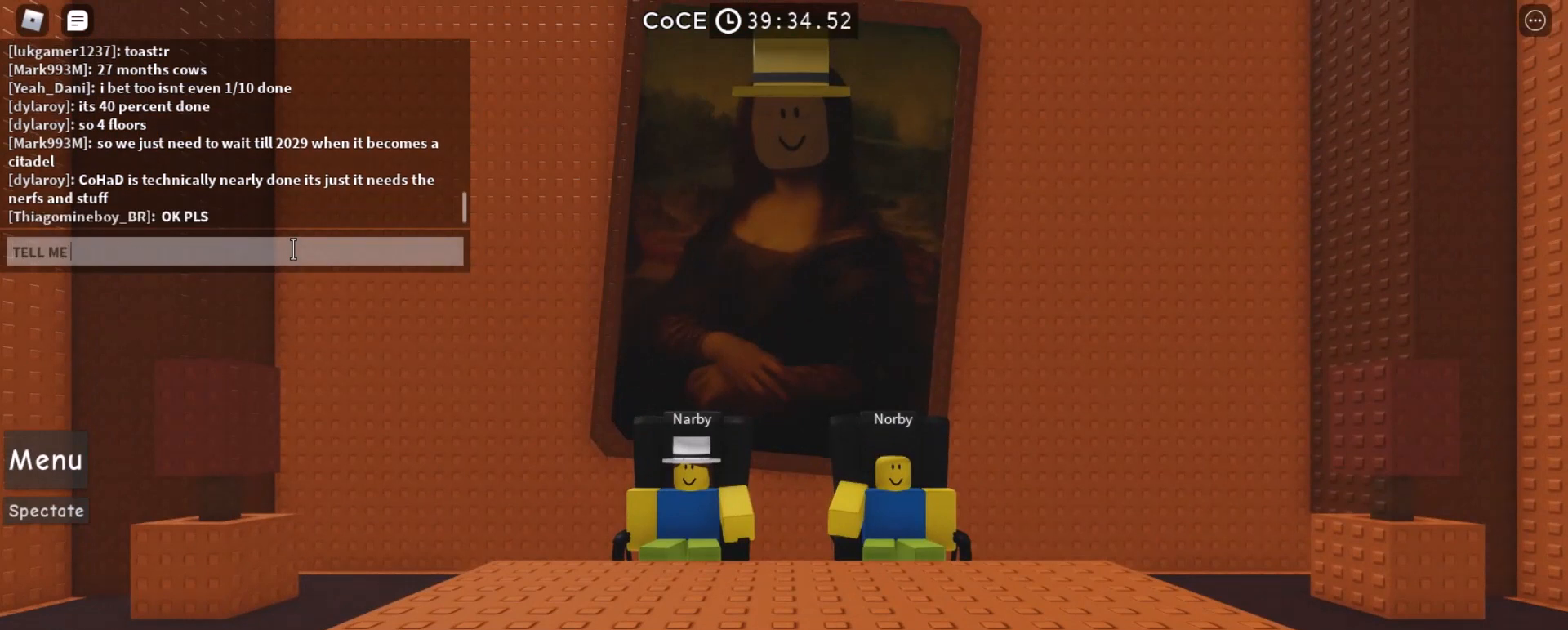
{"keys": [], "mouse": [], "events": [[200, "space", "down"], [267, "space", "up"]]}
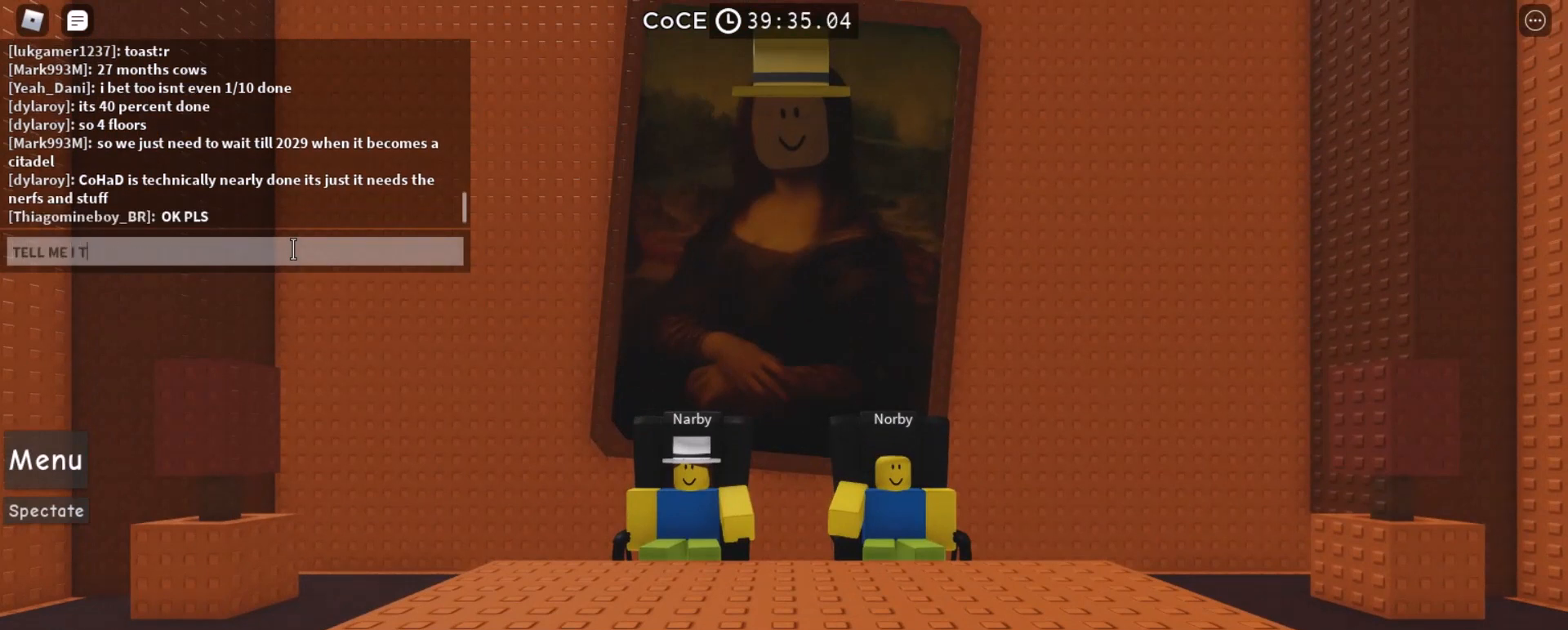
{"keys": [], "mouse": [], "events": []}
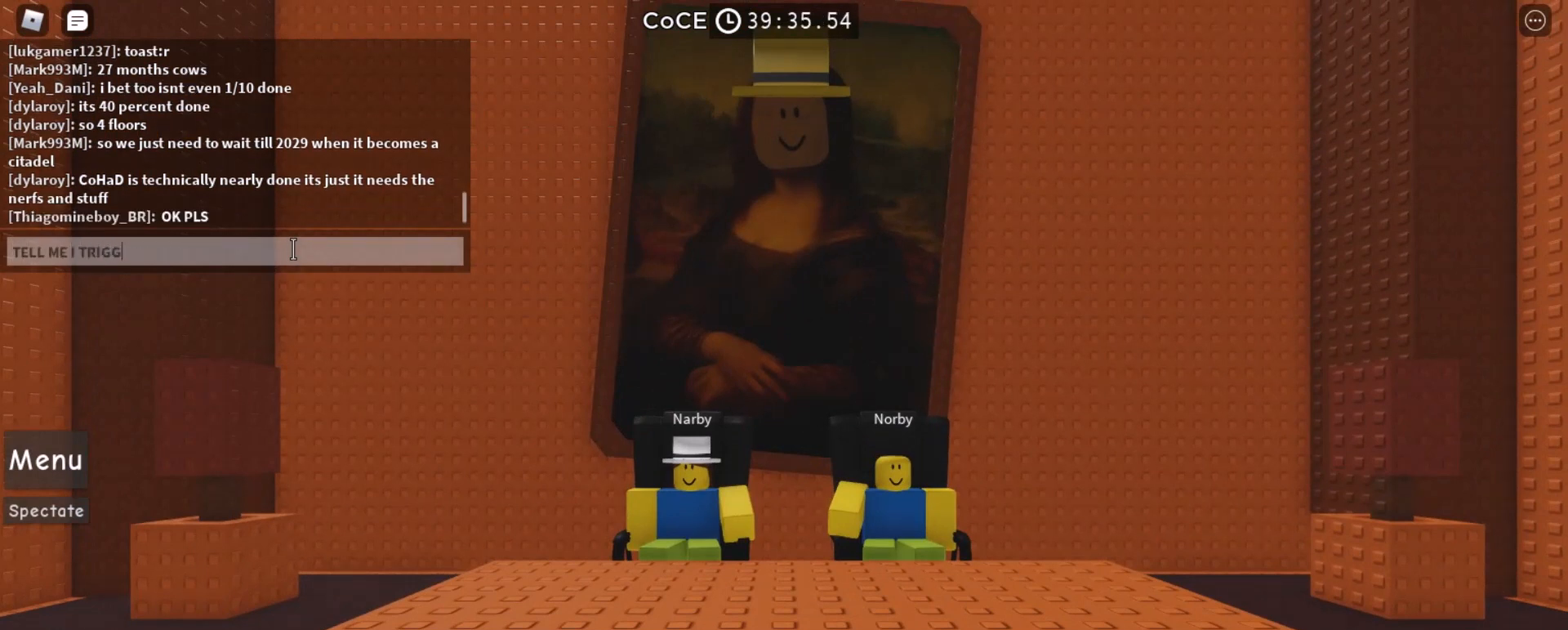
{"keys": ["space"], "mouse": [], "events": [[100, "e", "down"], [167, "e", "up"], [267, "d", "down"], [333, "d", "up"], [433, "space", "down"]]}
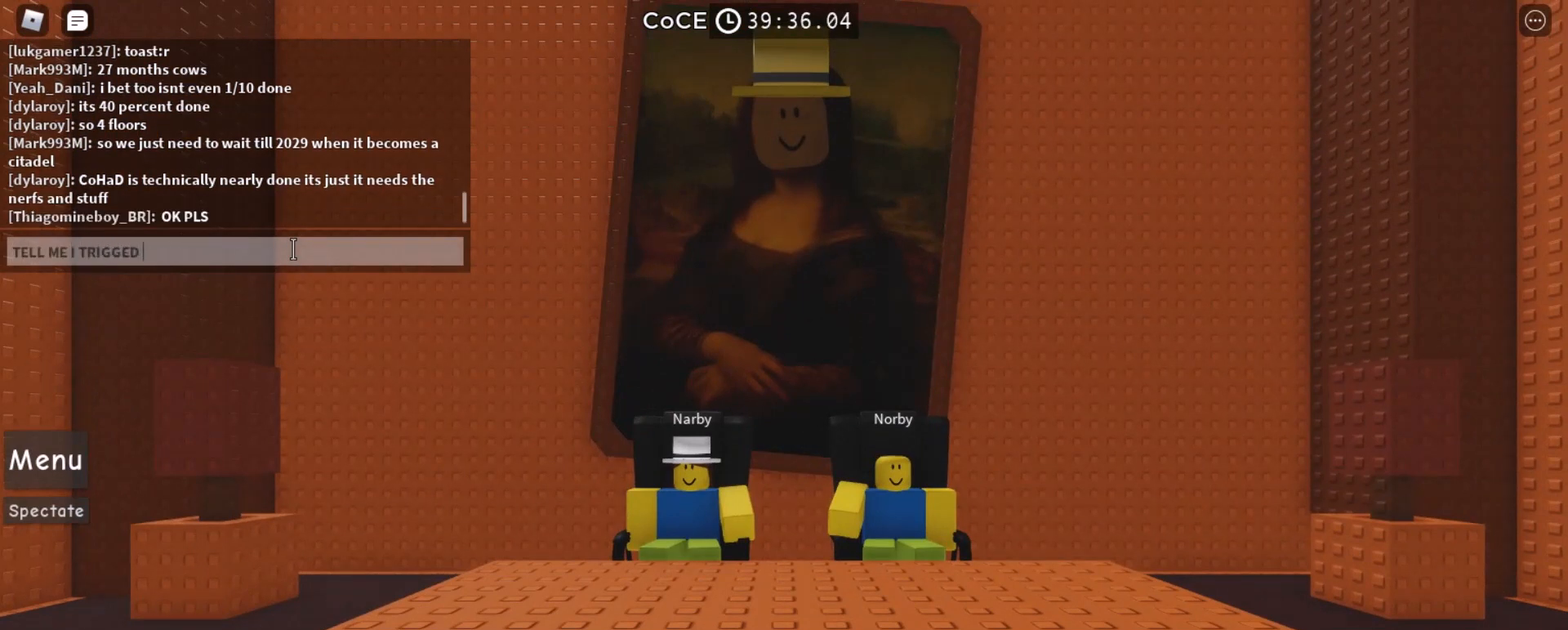
{"keys": [], "mouse": [], "events": [[33, "space", "up"], [333, "e", "down"], [367, "e", "up"], [400, "space", "down"], [500, "space", "up"]]}
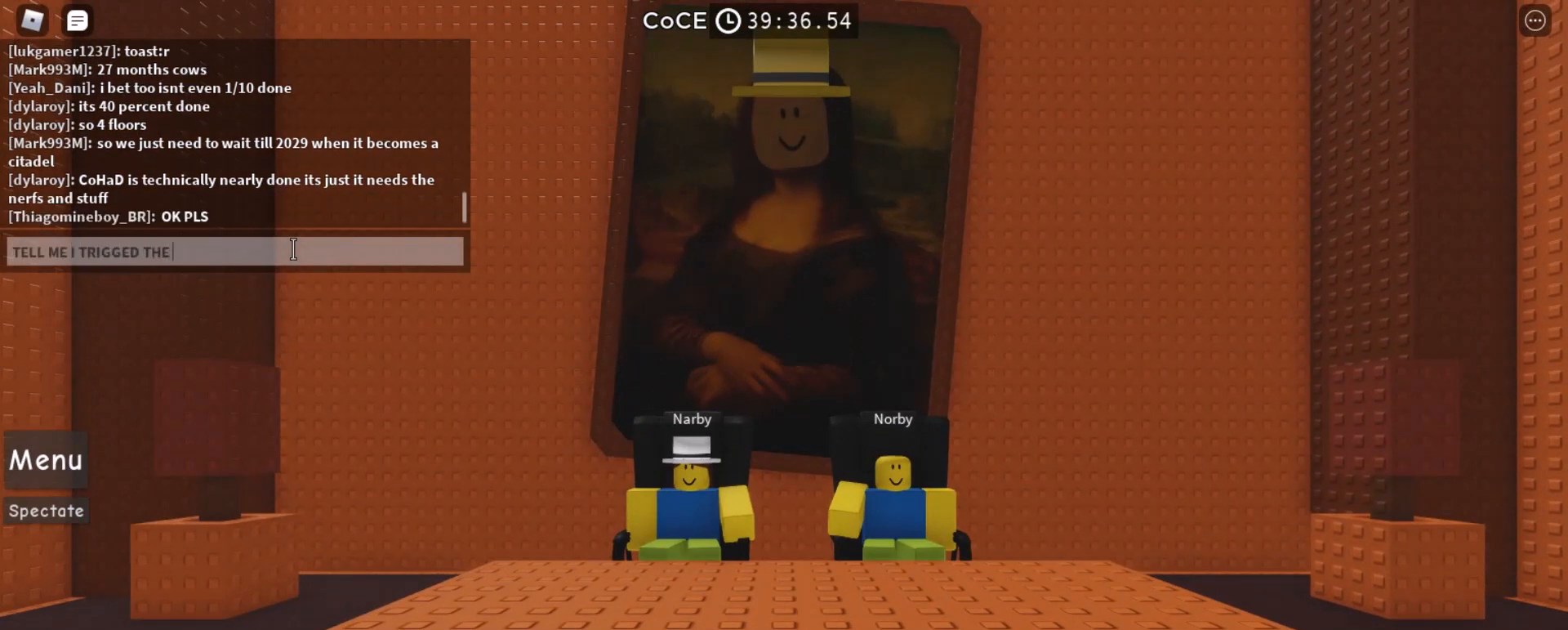
{"keys": [], "mouse": [], "events": [[367, "e", "down"], [433, "e", "up"]]}
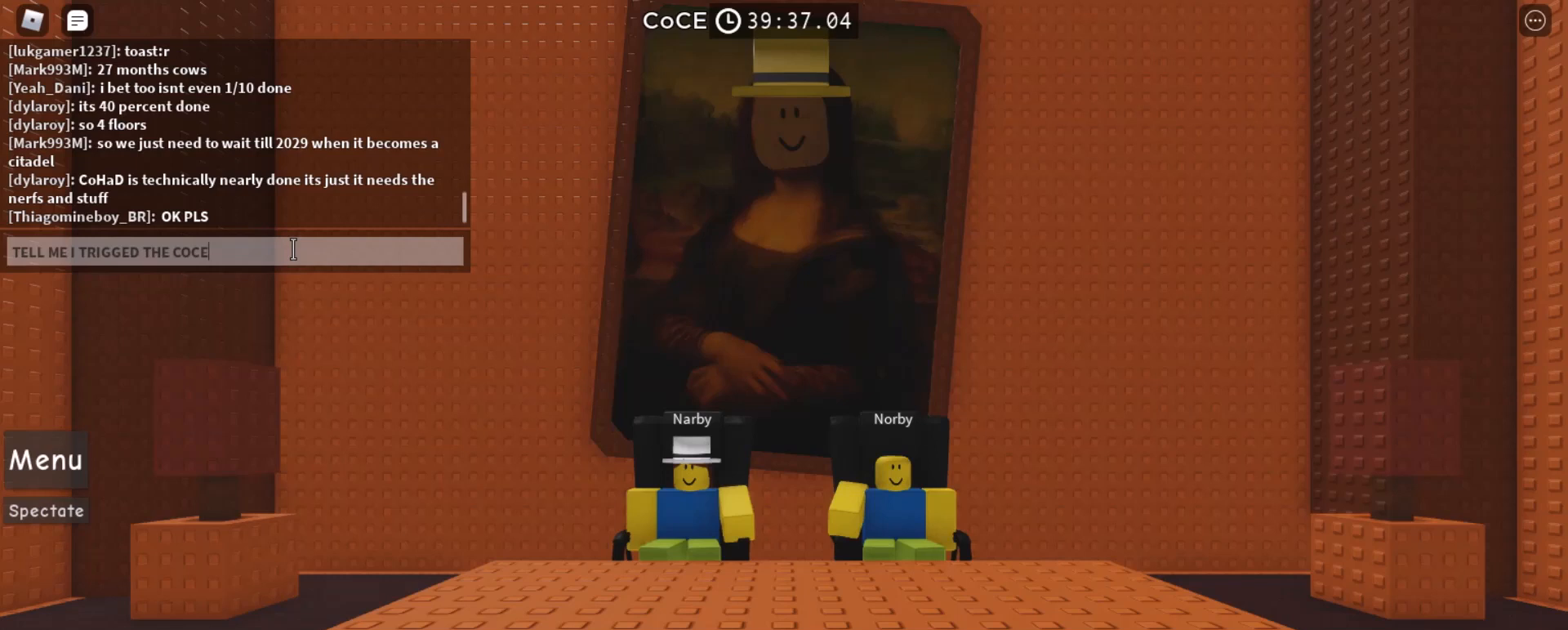
{"keys": ["shift"], "mouse": [], "events": [[33, "space", "down"], [67, "space", "up"], [467, "shift", "down"]]}
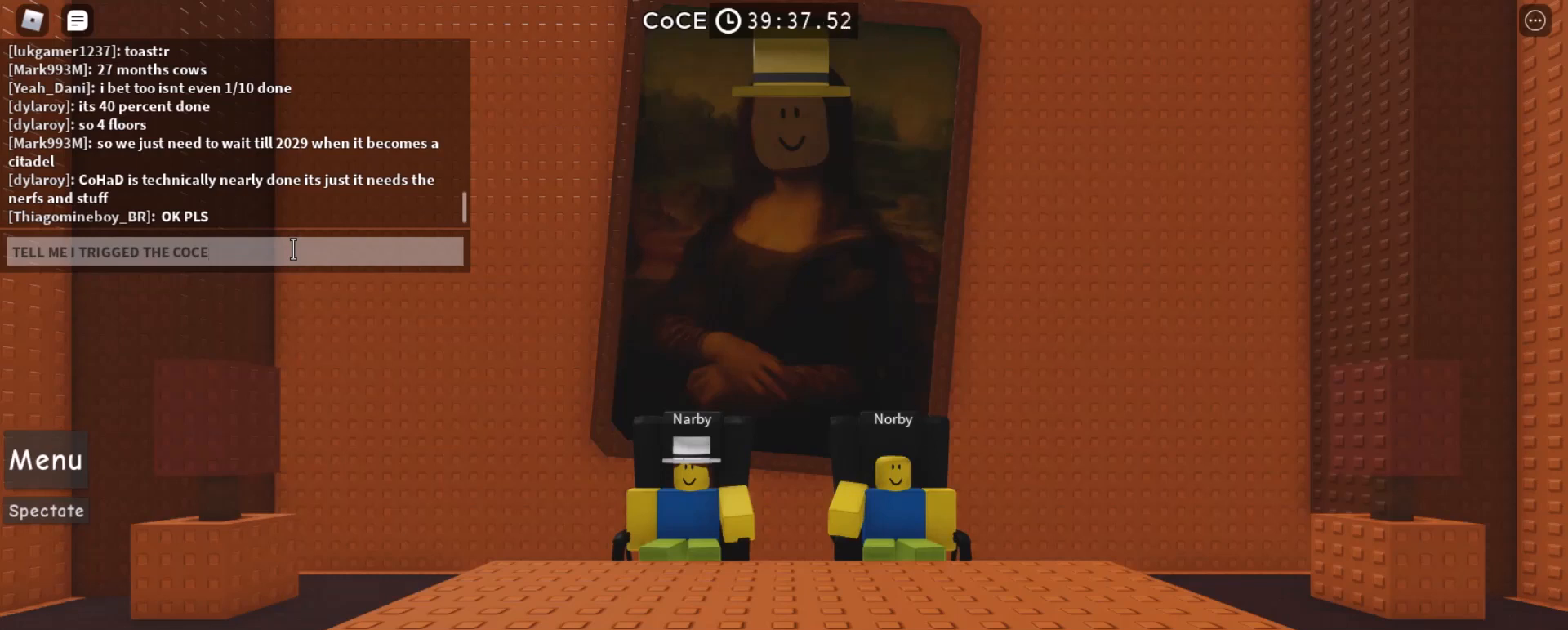
{"keys": ["shift"], "mouse": [], "events": [[133, "shift", "up"], [367, "shift", "down"]]}
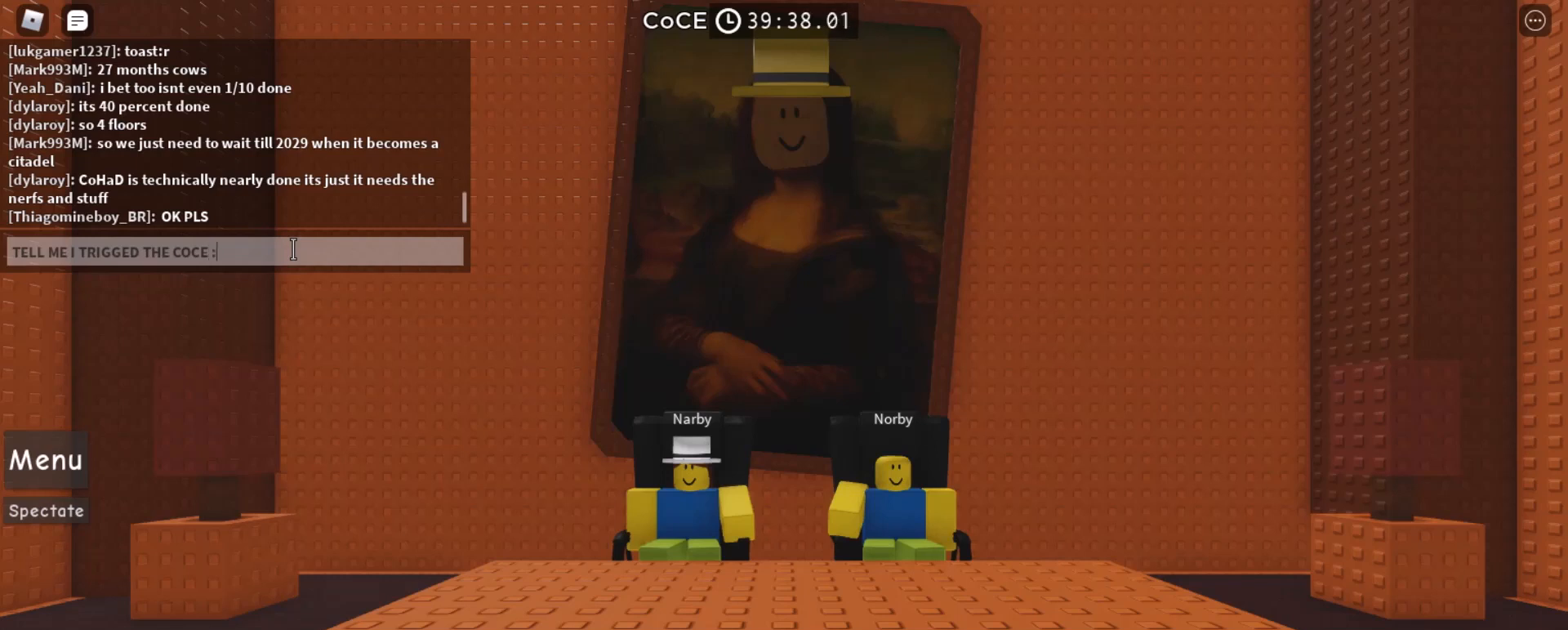
{"keys": [], "mouse": [], "events": [[67, "shift", "up"], [167, "s", "down"], [233, "s", "up"]]}
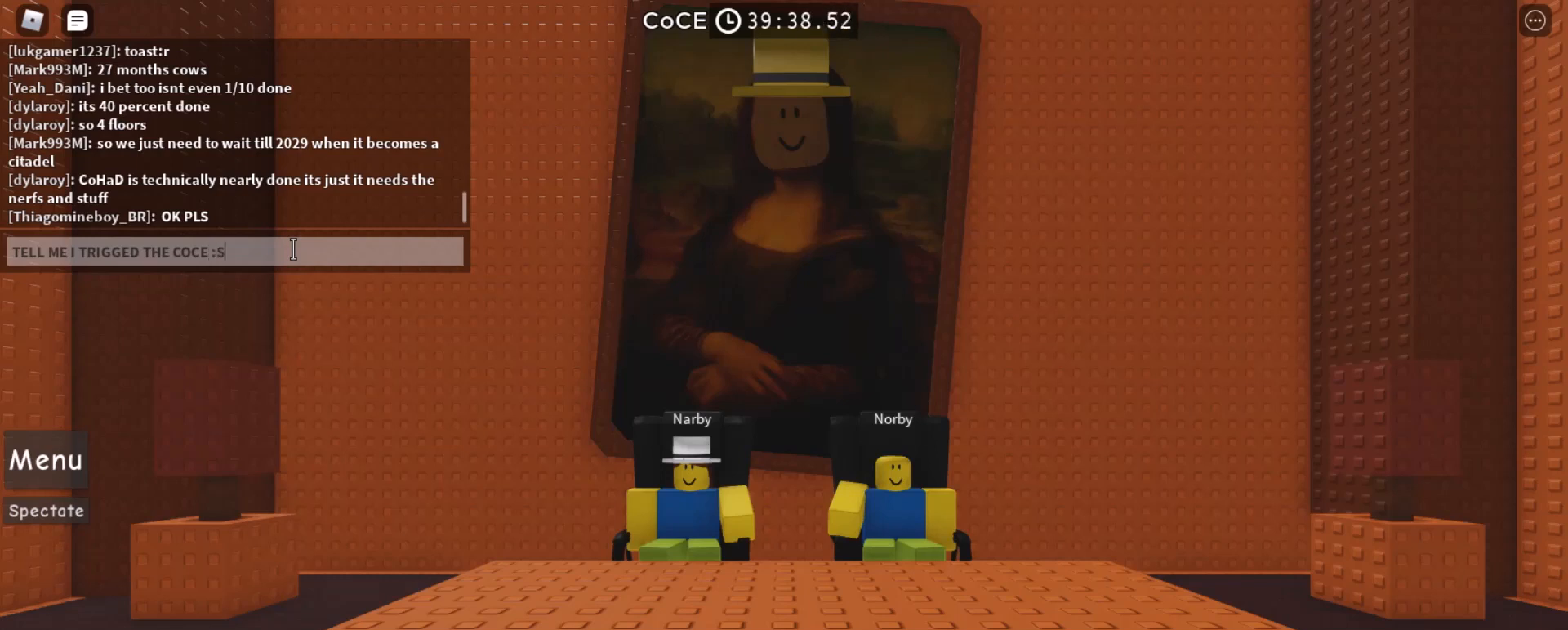
{"keys": [], "mouse": [], "events": [[200, "space", "down"], [267, "s", "down"], [267, "space", "up"], [300, "s", "up"], [400, "e", "down"], [433, "e", "up"]]}
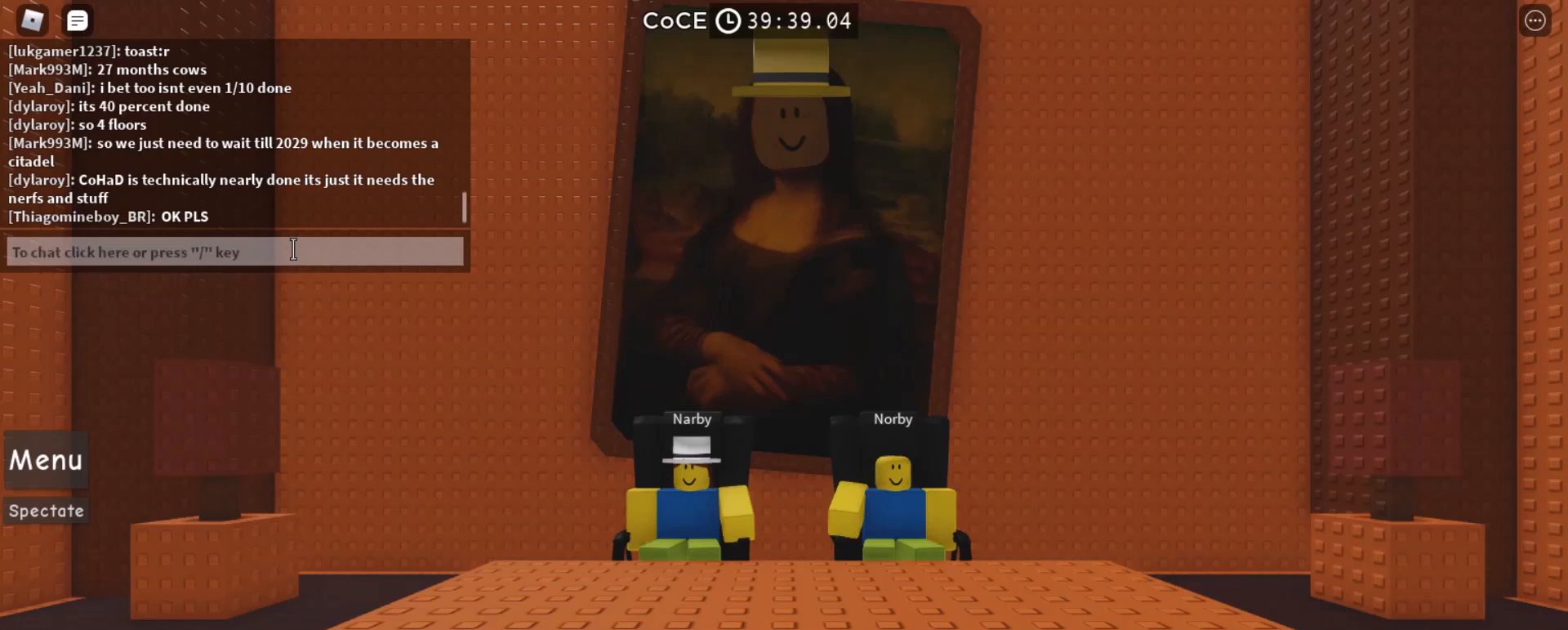
{"keys": [], "mouse": [], "events": []}
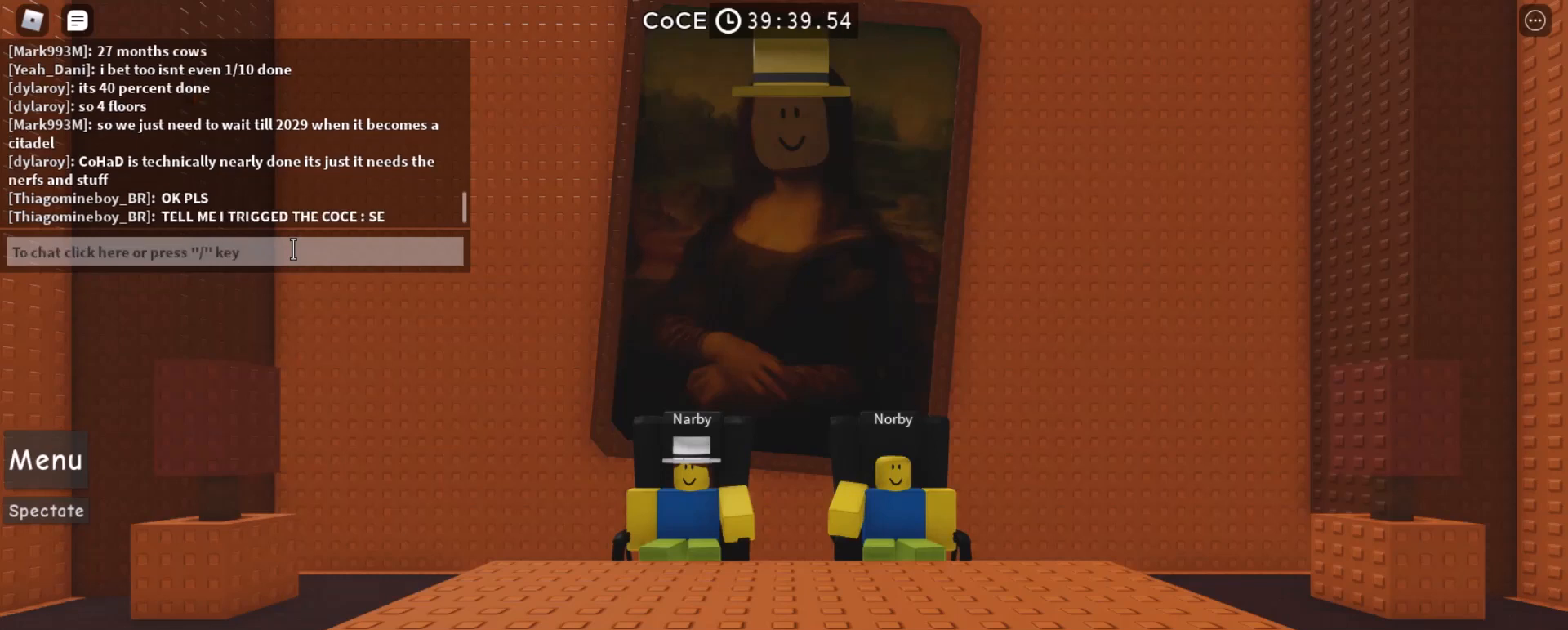
{"keys": [], "mouse": [], "events": []}
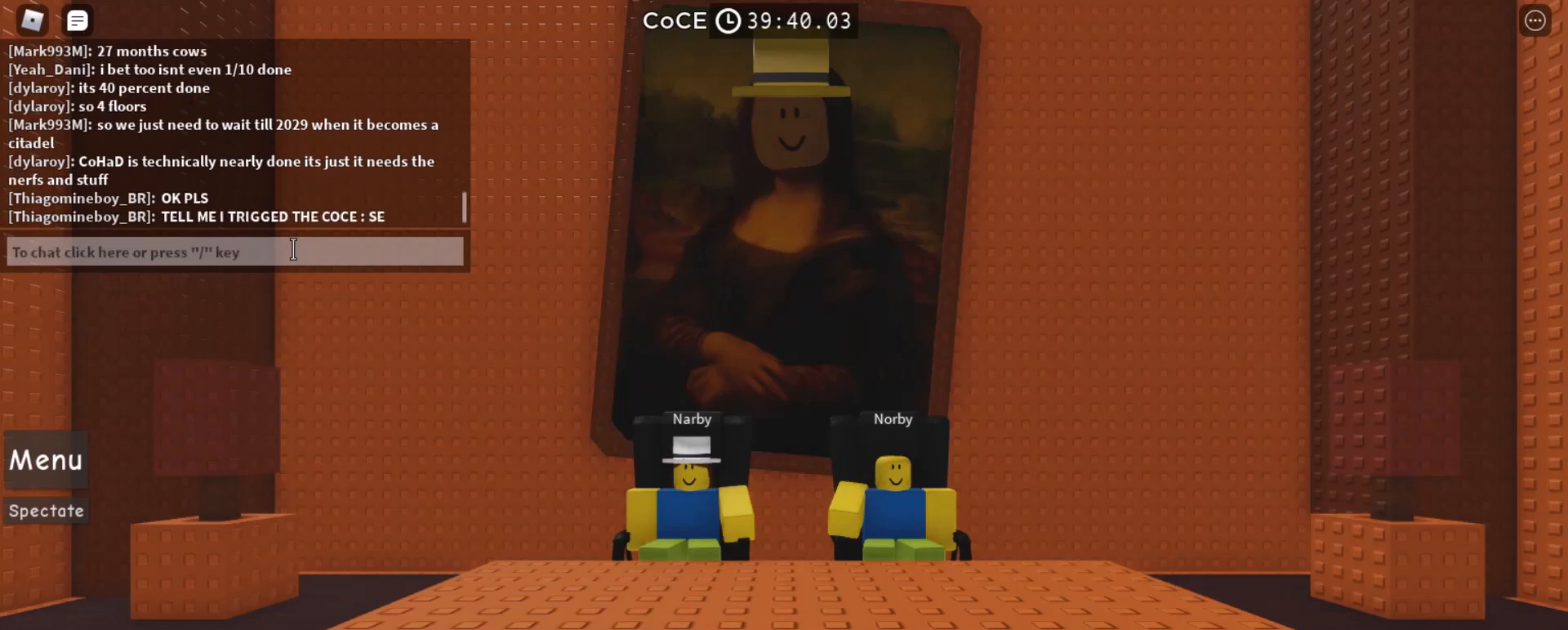
{"keys": [], "mouse": [], "events": []}
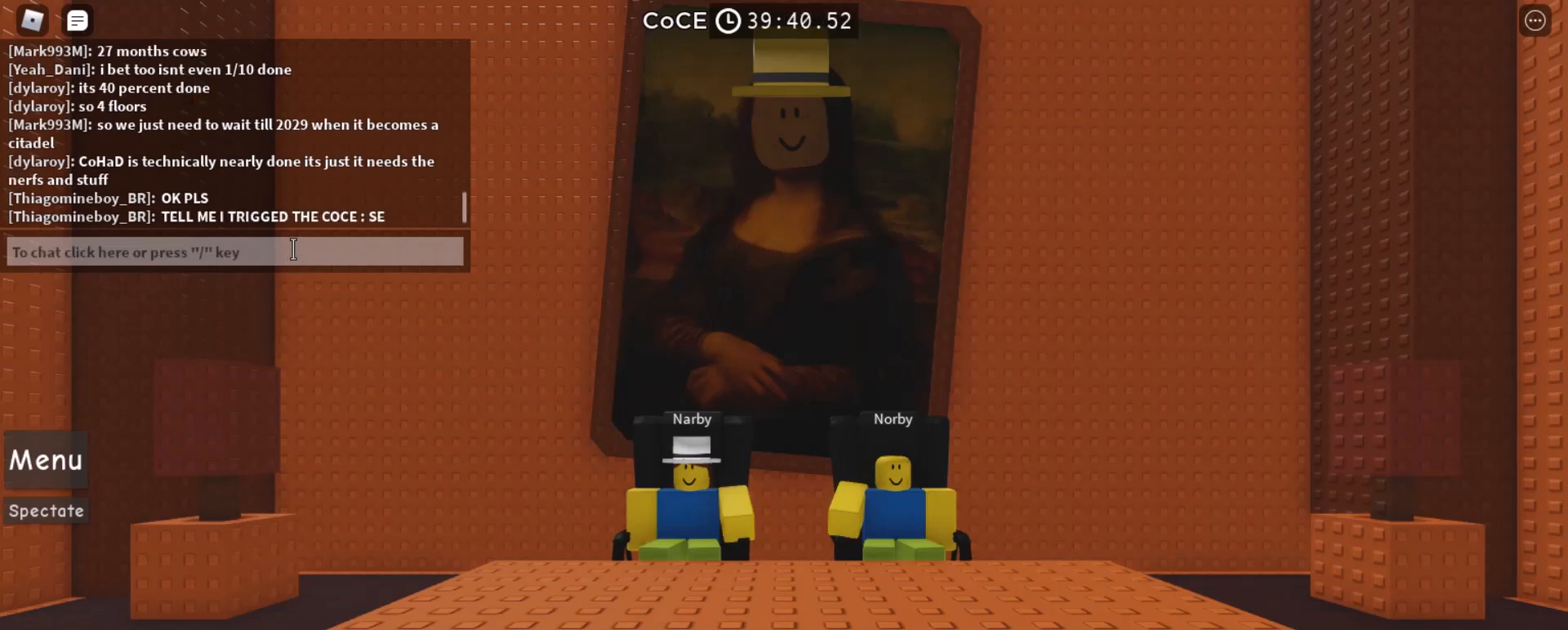
{"keys": [], "mouse": [], "events": []}
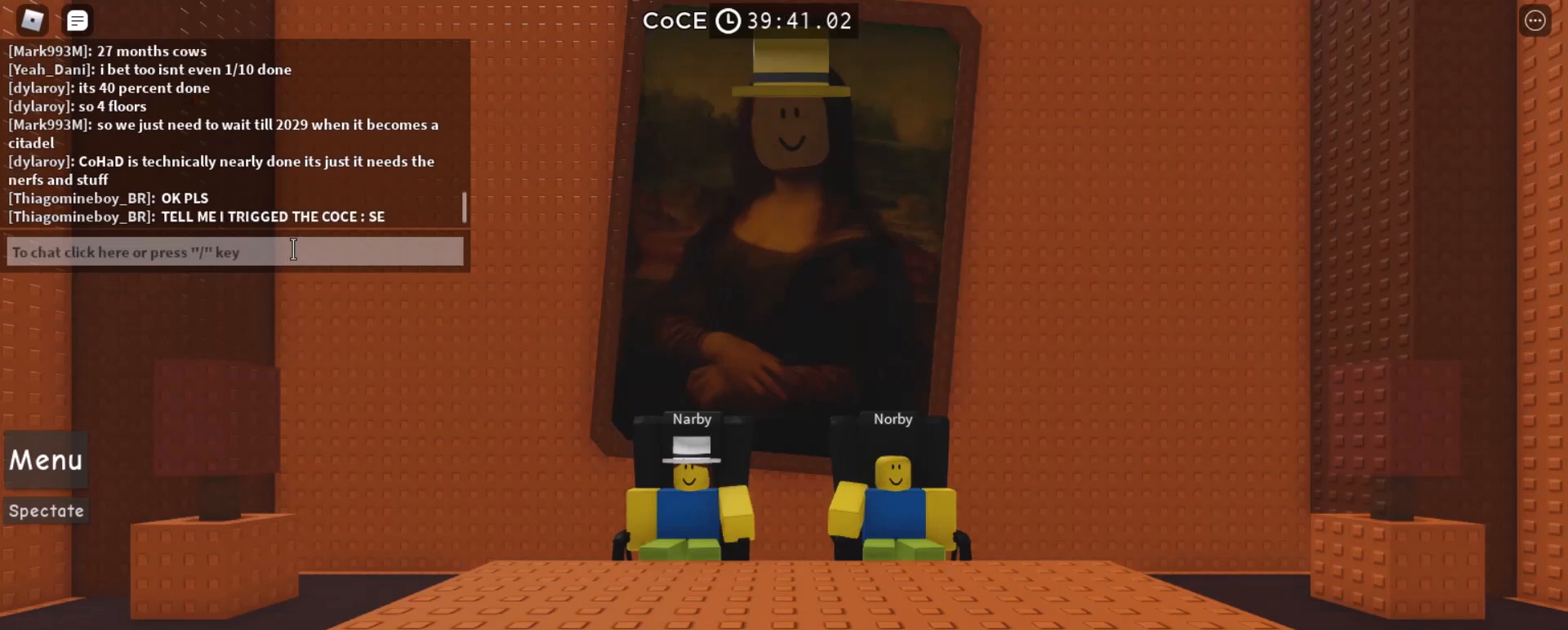
{"keys": [], "mouse": [], "events": []}
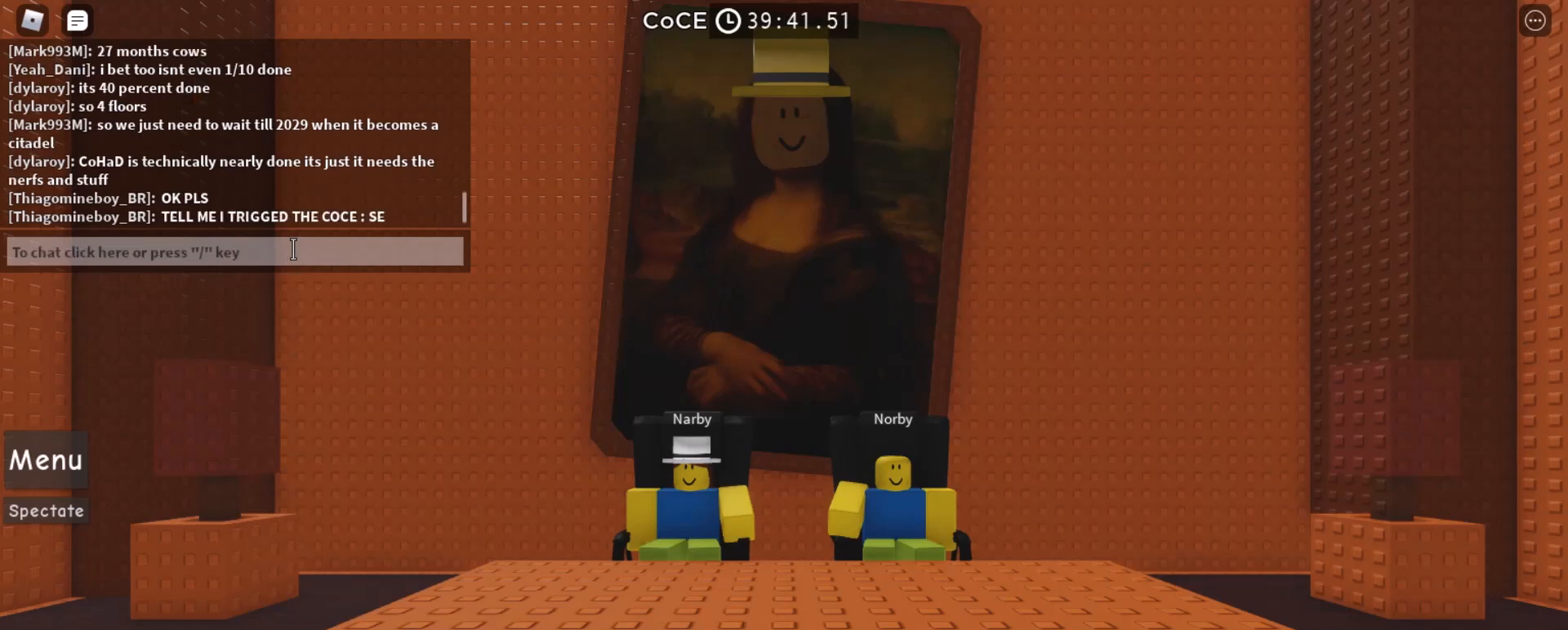
{"keys": [], "mouse": ["left"], "events": [[500, "mouse_left", "down"]]}
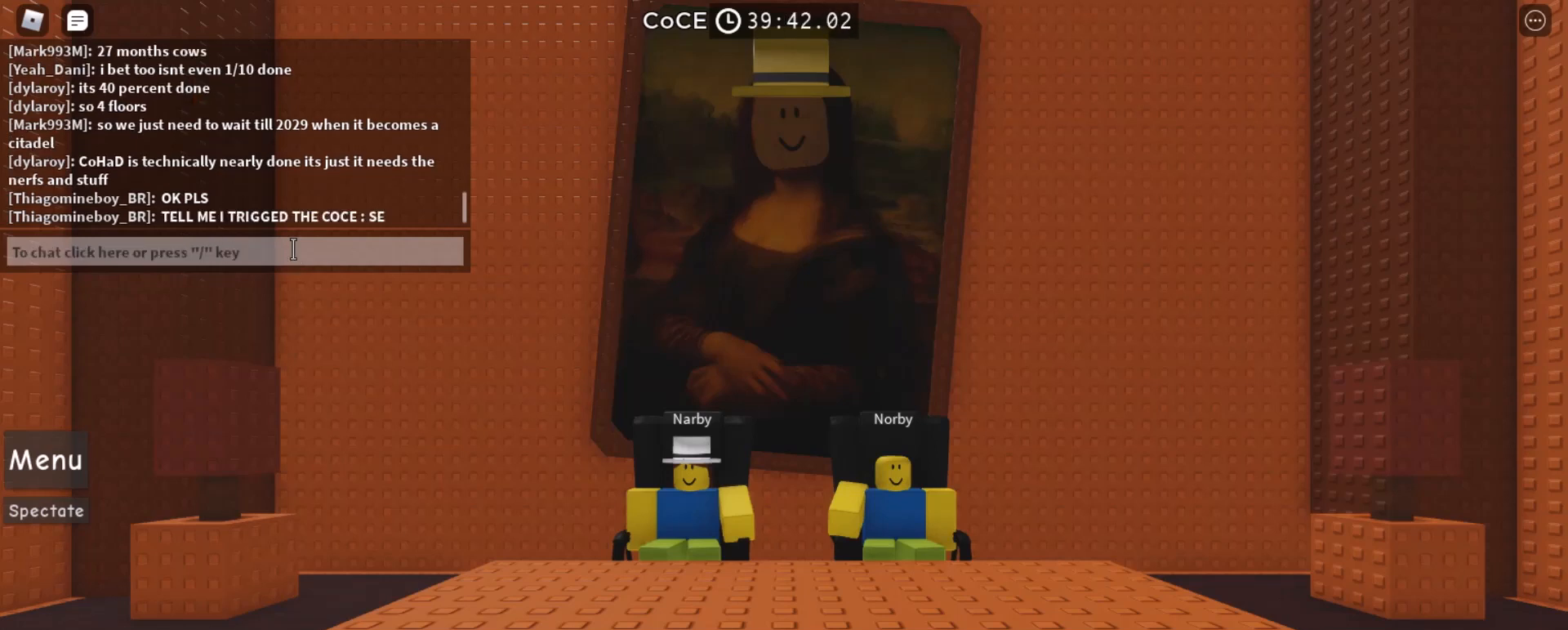
{"keys": [], "mouse": [], "events": [[100, "mouse_left", "up"]]}
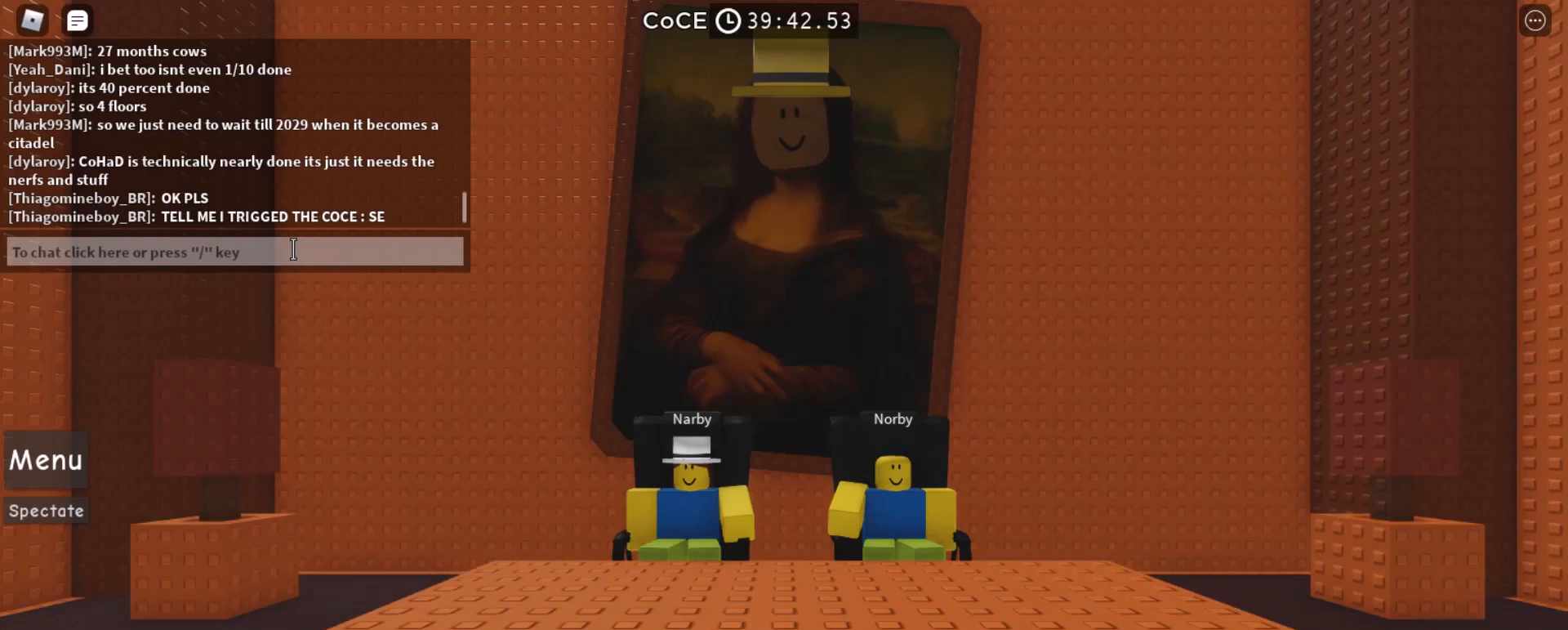
{"keys": [], "mouse": [], "events": [[300, "mouse_left", "down"], [400, "mouse_left", "up"]]}
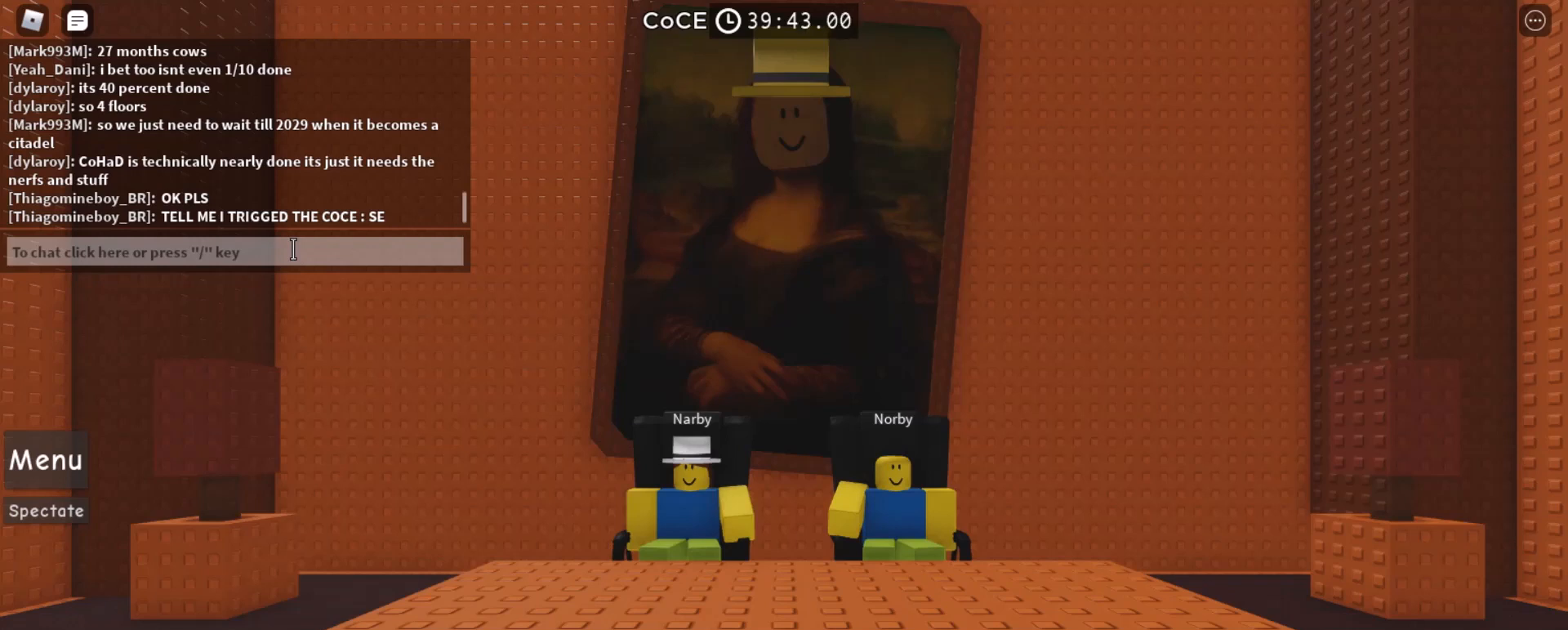
{"keys": [], "mouse": [], "events": []}
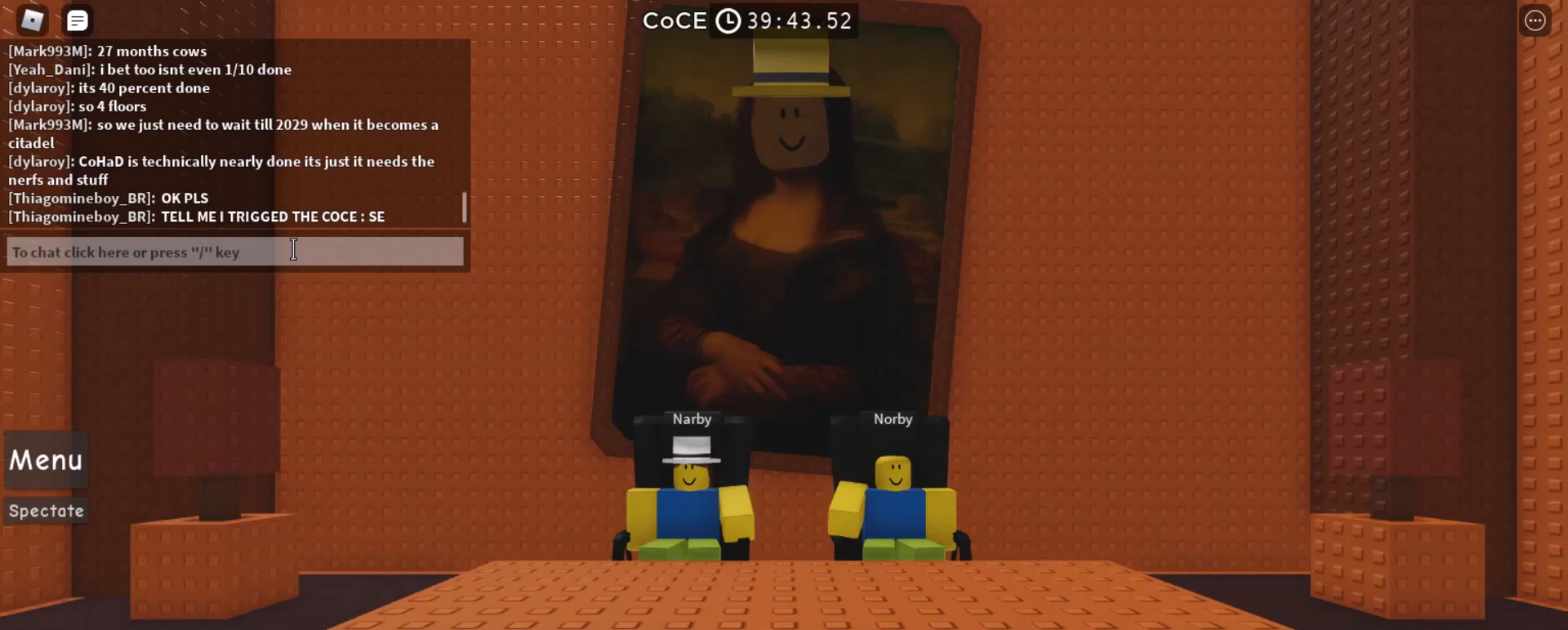
{"keys": [], "mouse": [], "events": []}
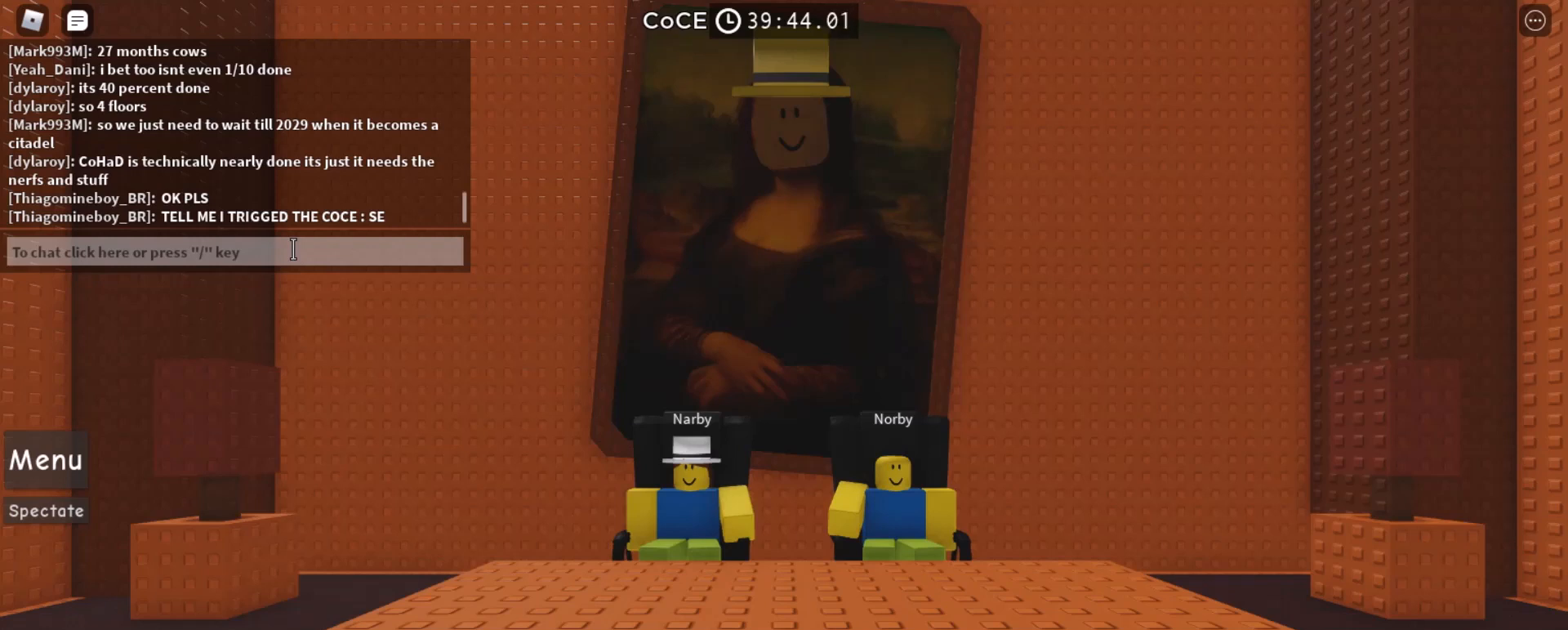
{"keys": [], "mouse": [], "events": [[200, "space", "down"], [267, "space", "up"]]}